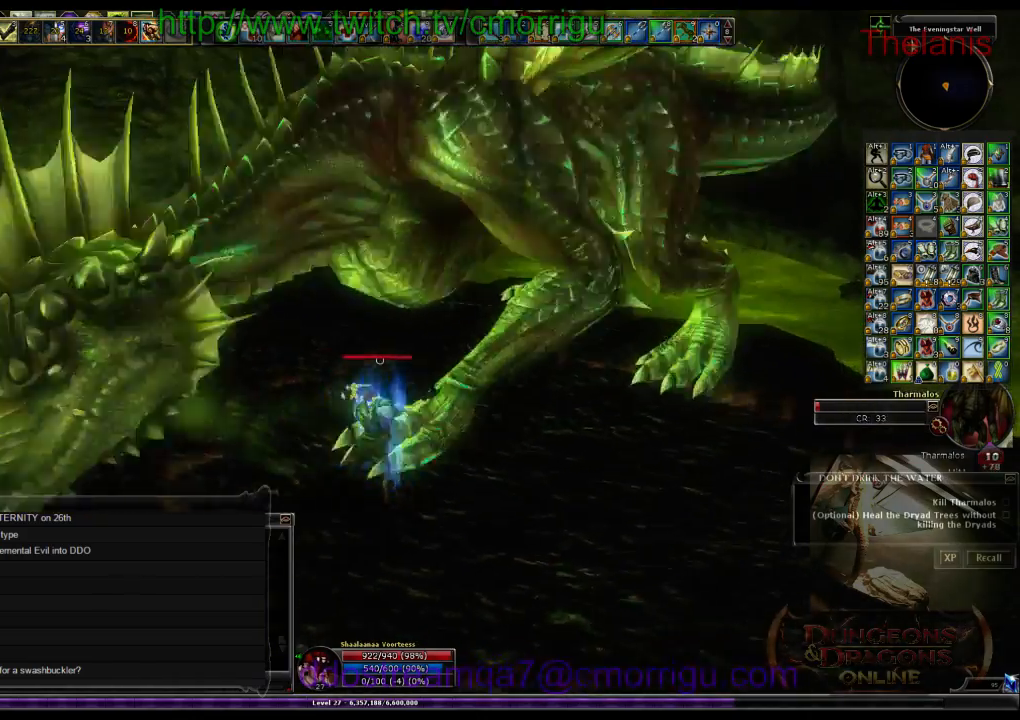
Gameplay with keyboard; each line is a JSON object with the keys held at the frame after it. "events" lists presses ("down") and releases ("up") of ".", "/", "0", "1", "2", "3", "4", "5", "6", "7", "8", "9", "a", "b", "backslash", "backspace", "c", "caps_lock", "comma", "ctrl_l", "ctrl_r", "d", "e", "equals", "escape", "f", "f1", "f10", "f11", "f12", "f2", "f3", "f4", "f5", "f6", "f7", "f8", "f9", "g", "h", "i", "j", "k", "l", "lbracket", "m", "minus", "n", "o", "p", "q", "quote", "r", "rbracket", "return", "s", "semicolon", "shift_l", "shift_r", "space", "t", "tab", "tilde", "u", "v", "w", "x", "y" and "z" between this image and that frame as [ms after this image, input, new state], when the widget could be followed in between. No other keys are recorded. Mouse input is not recorded.
{"keys": ["w"], "events": [[367, "w", "down"]]}
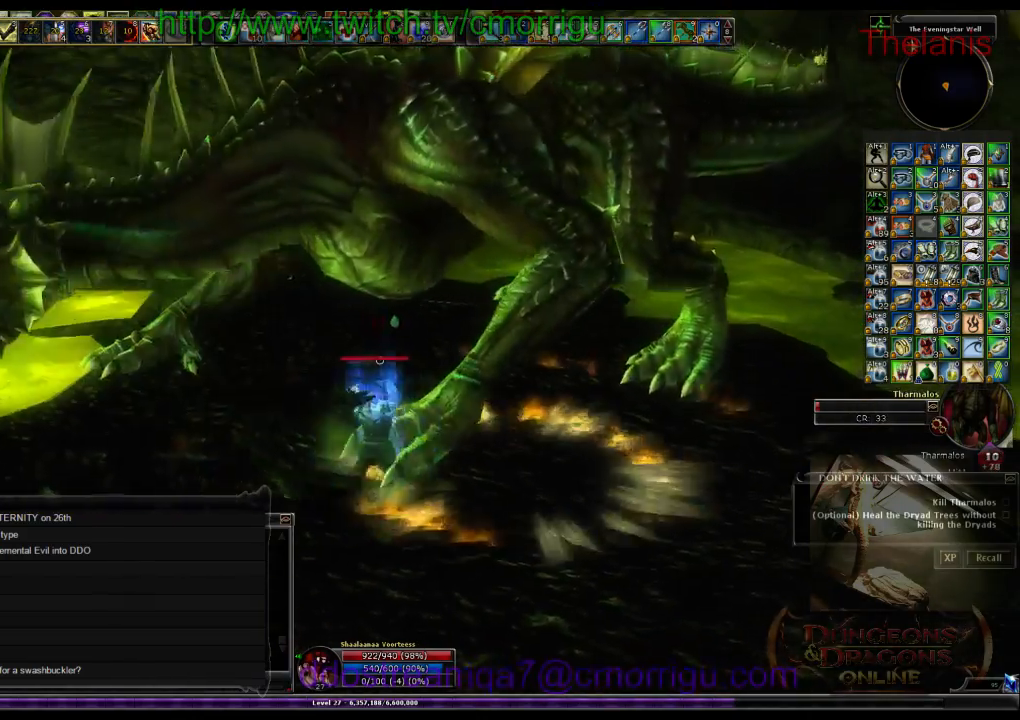
{"keys": ["a", "w"], "events": [[400, "a", "down"]]}
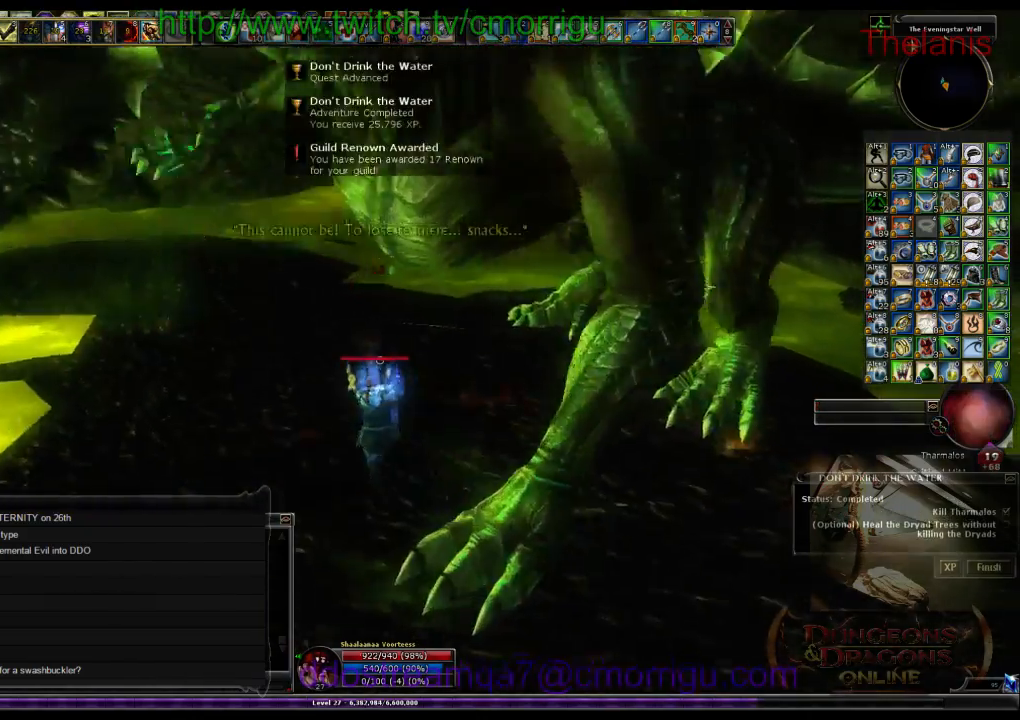
{"keys": ["w"], "events": [[433, "a", "up"]]}
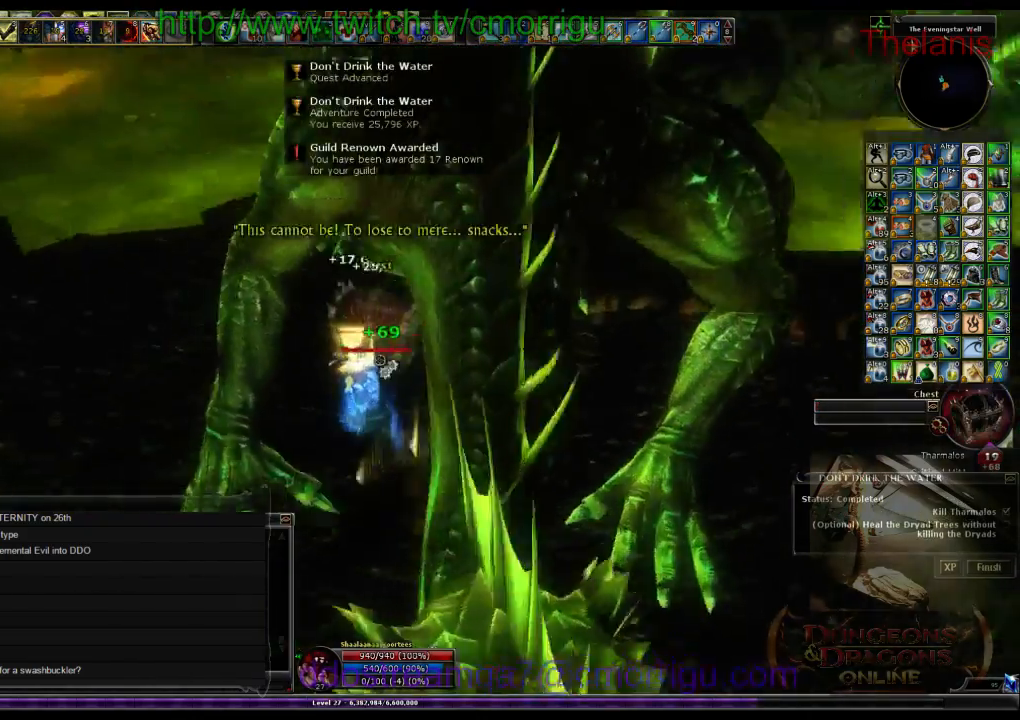
{"keys": [], "events": [[33, "w", "up"]]}
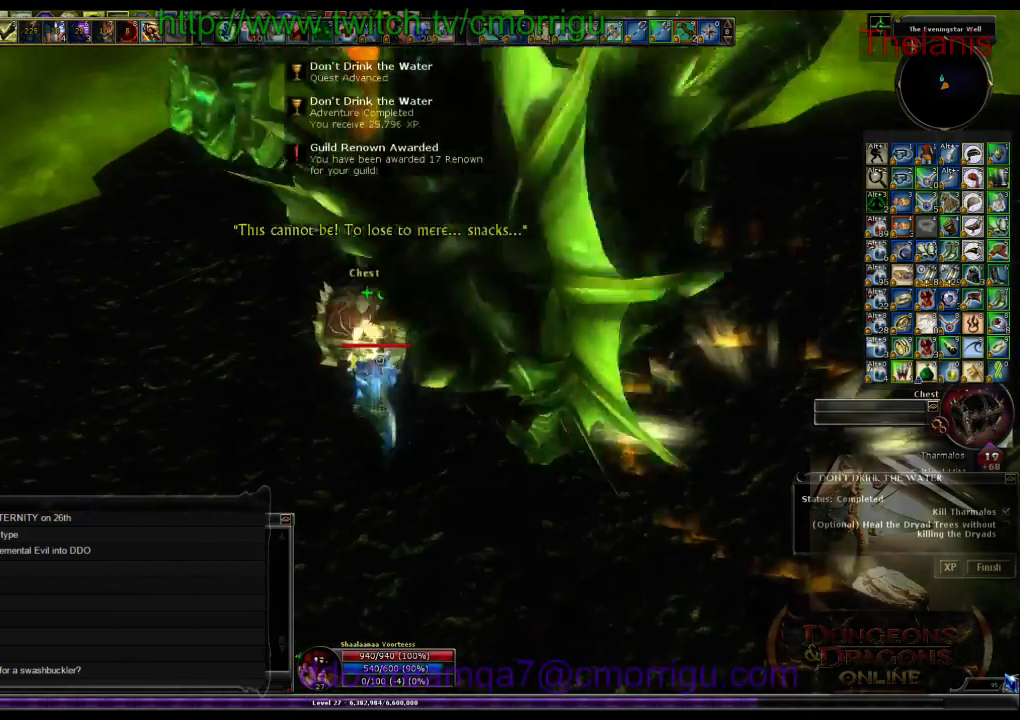
{"keys": [], "events": []}
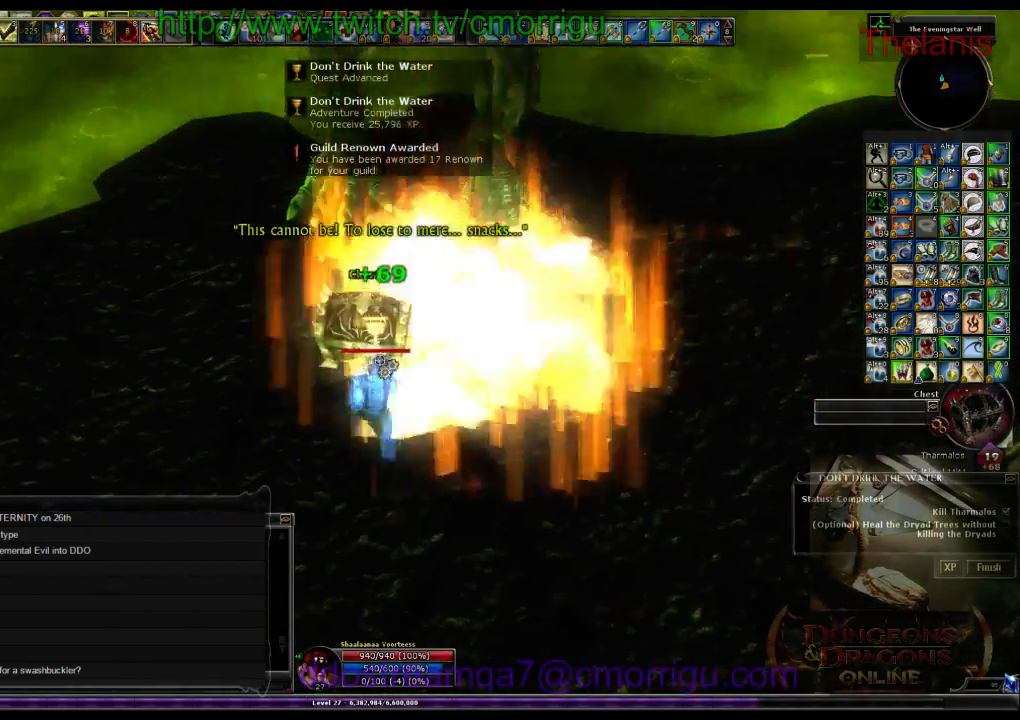
{"keys": [], "events": []}
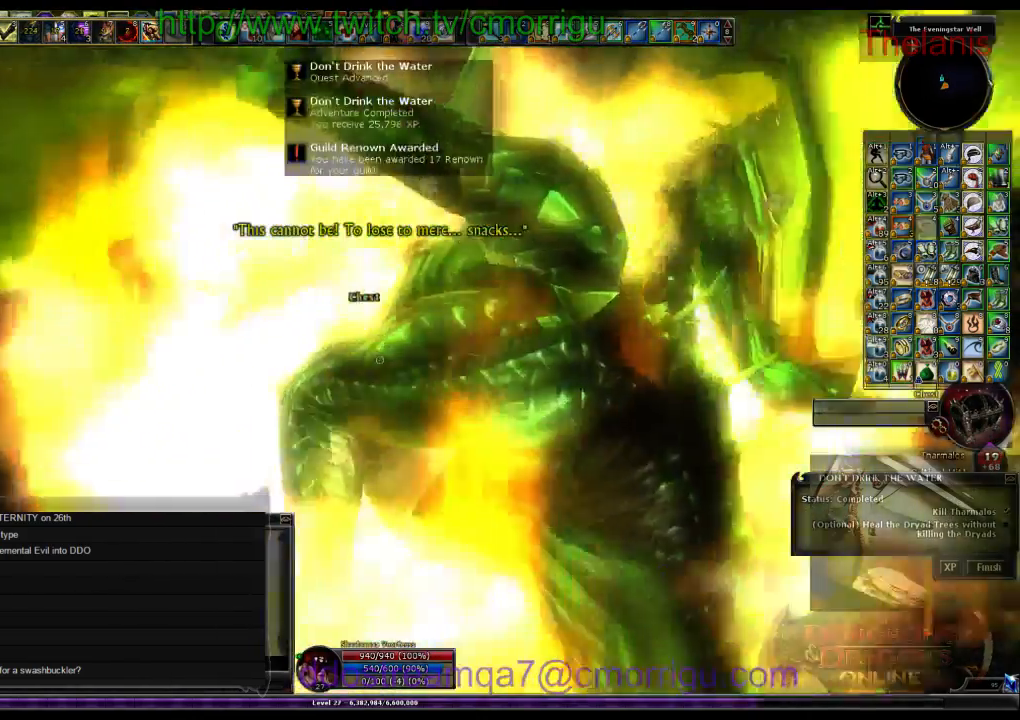
{"keys": []}
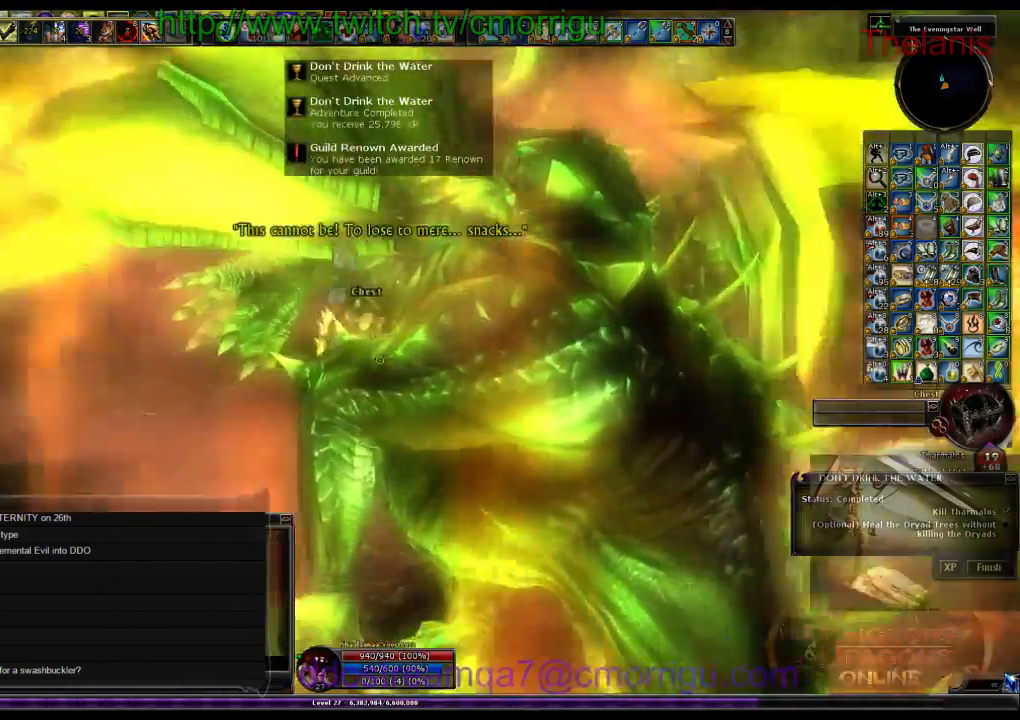
{"keys": [], "events": []}
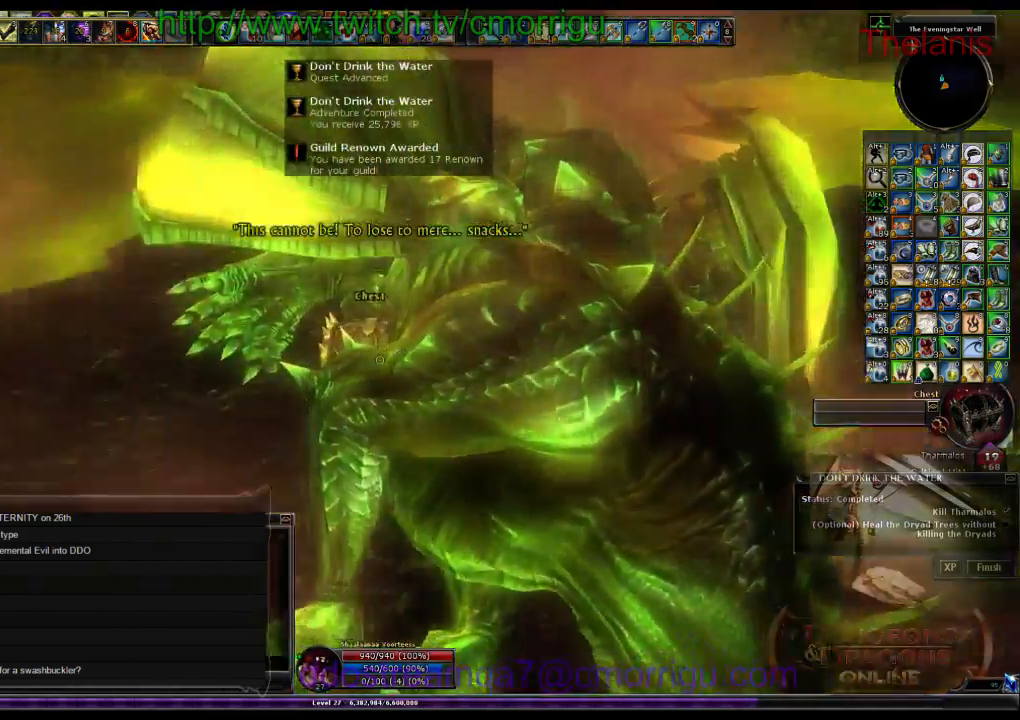
{"keys": ["a"], "events": [[400, "a", "down"]]}
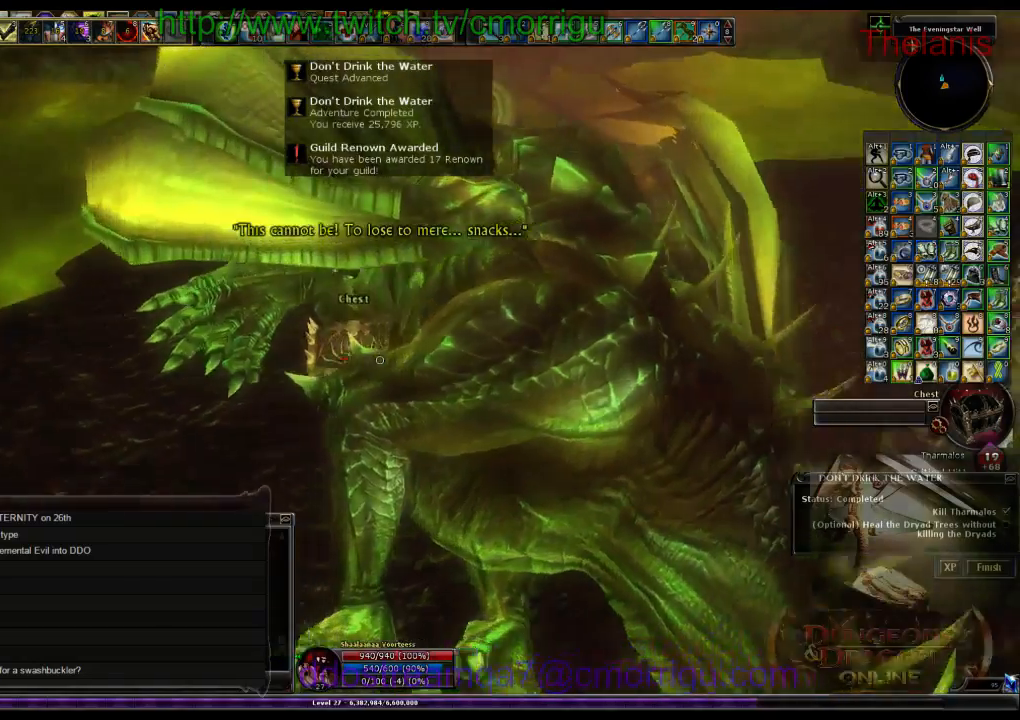
{"keys": [], "events": [[100, "a", "up"]]}